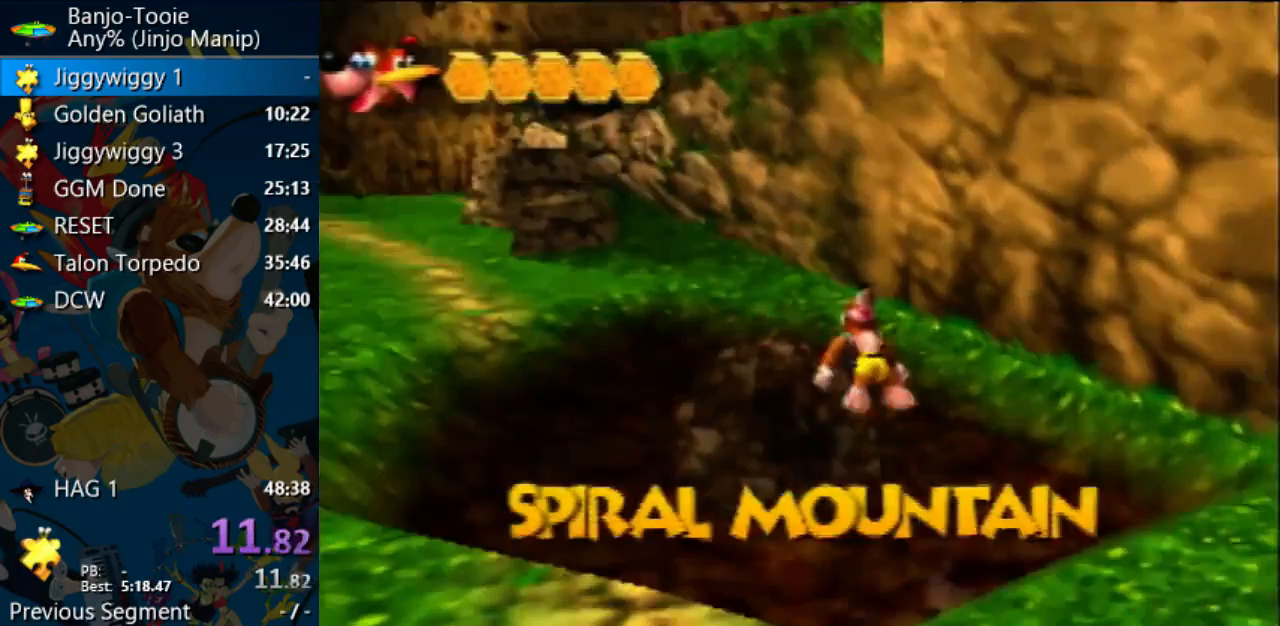
Gameplay with a controller (Nintendo layout); each line is a JSON object with the inputs held at the frame after it (dt_ms = milliseconds from this image to that frame). "events" lists button and stick changes between this image and that frame as [ms after this image, input, new state], when the widget could be followed in between. Not read: L1 L3 R3.
{"dt_ms": 500, "buttons": ["Z", "C_LEFT"], "left_stick": "up", "events": [[367, "A", "up"], [467, "C_LEFT", "down"], [467, "C_UP", "down"], [500, "C_UP", "up"]]}
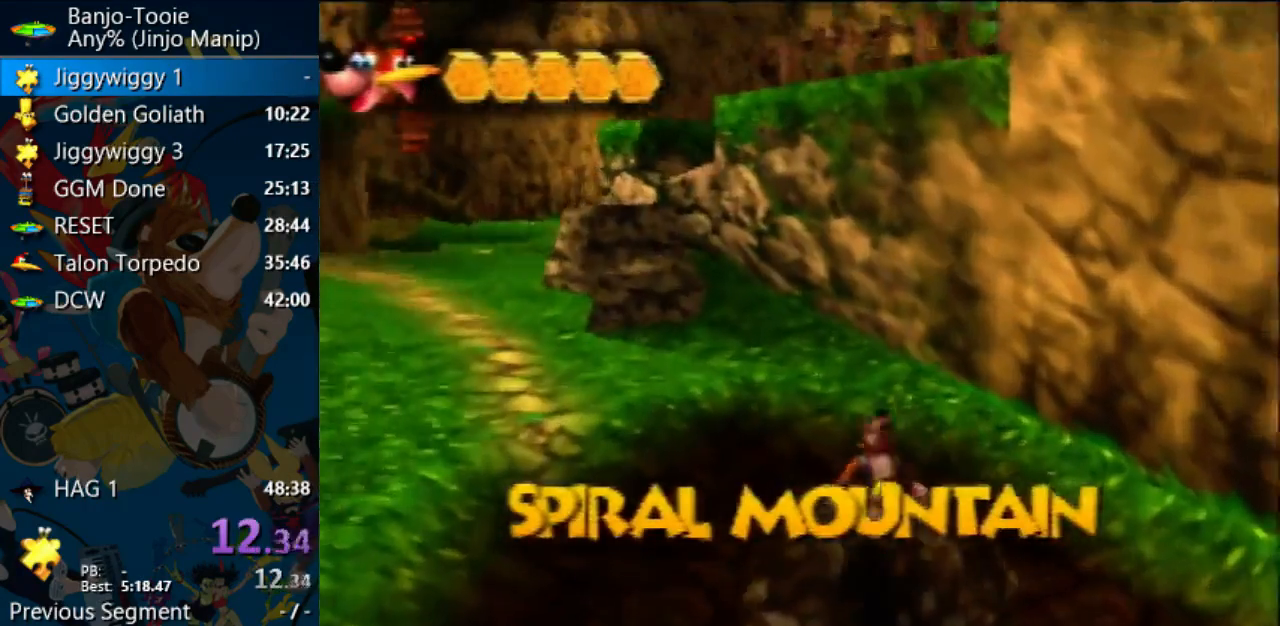
{"dt_ms": 500, "buttons": ["Z"], "left_stick": "up", "events": [[67, "C_LEFT", "up"], [167, "A", "down"], [333, "A", "up"]]}
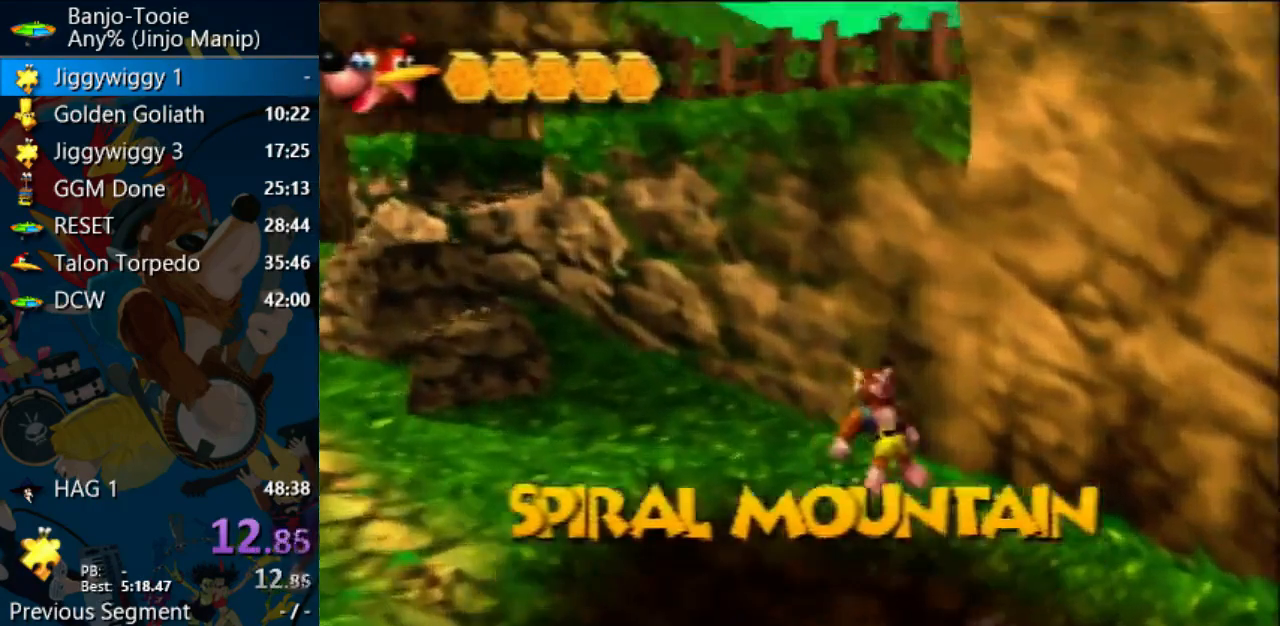
{"dt_ms": 500, "buttons": ["Z"], "left_stick": "up-left", "events": [[133, "left_stick", "up-left"]]}
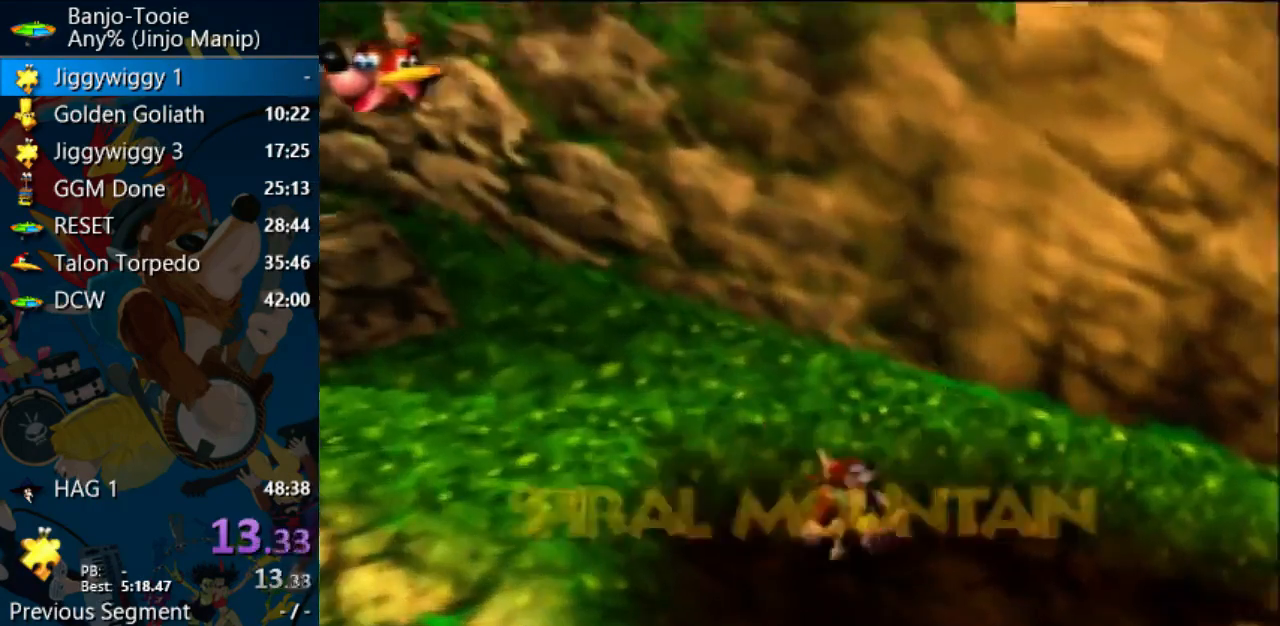
{"dt_ms": 500, "buttons": [], "left_stick": "up-left", "events": [[33, "A", "down"], [100, "Z", "up"], [300, "A", "up"]]}
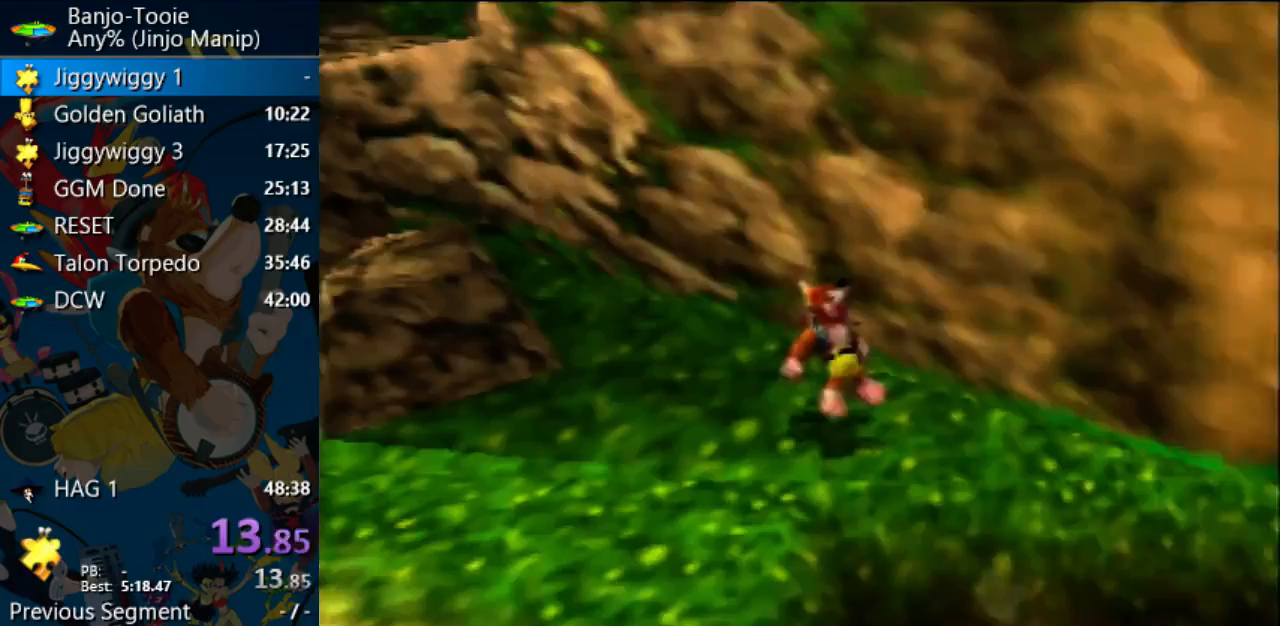
{"dt_ms": 500, "buttons": [], "left_stick": "center", "events": [[133, "B", "down"], [167, "C_DOWN", "down"], [233, "C_DOWN", "up"], [300, "B", "up"], [467, "left_stick", "center"]]}
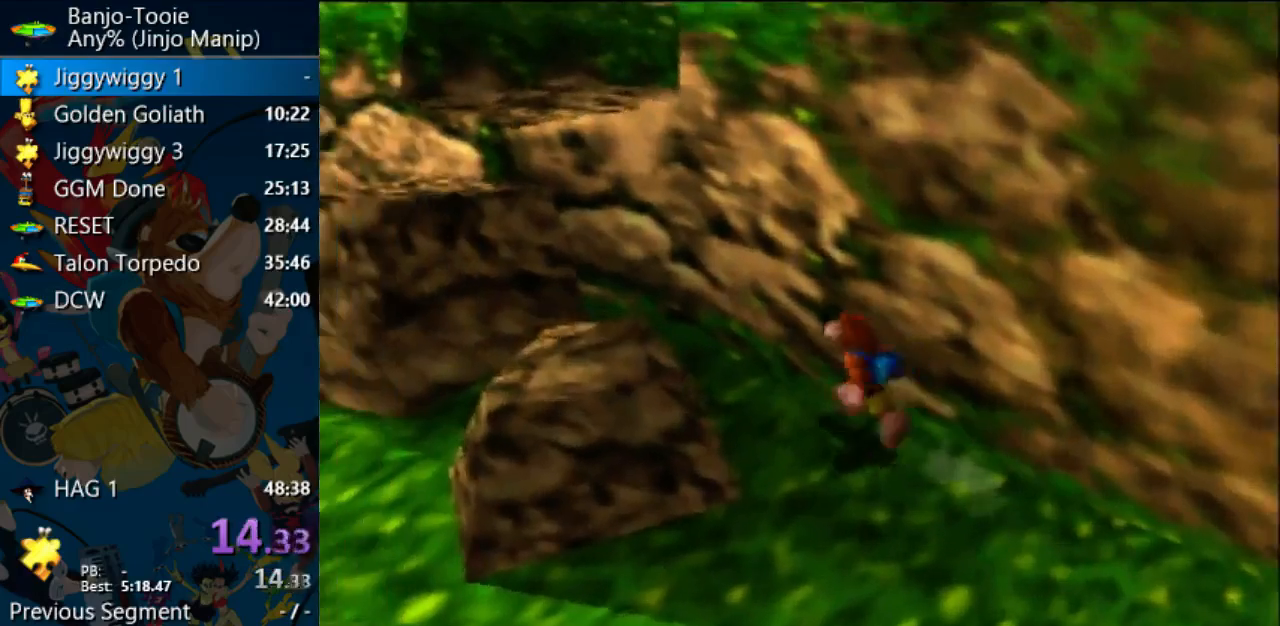
{"dt_ms": 500, "buttons": ["A", "C_UP"], "left_stick": "up-left"}
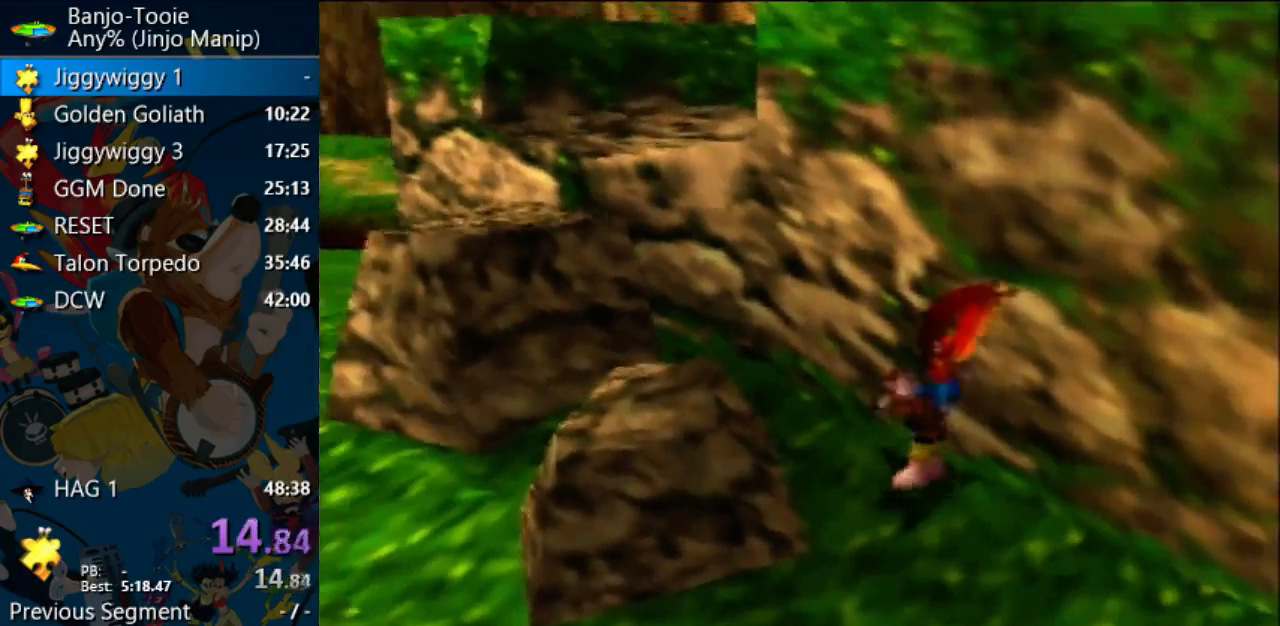
{"dt_ms": 500, "buttons": ["A"], "left_stick": "up-left", "events": [[67, "C_RIGHT", "down"], [67, "C_UP", "up"], [167, "C_RIGHT", "up"]]}
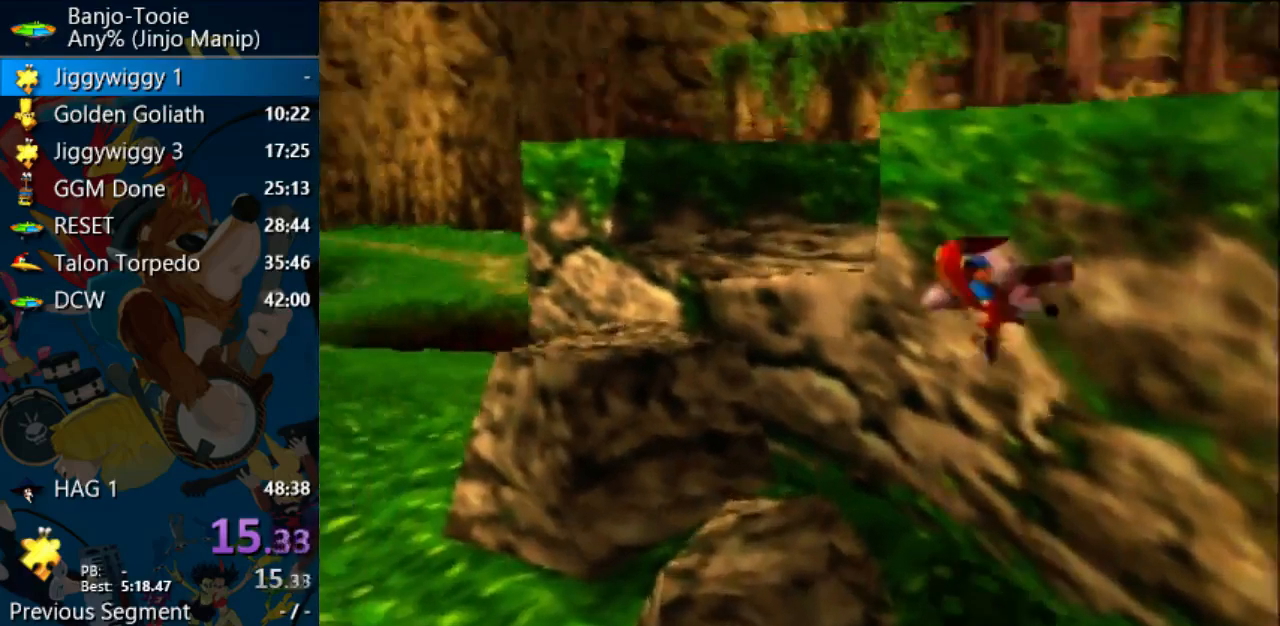
{"dt_ms": 500, "buttons": [], "left_stick": "up-left"}
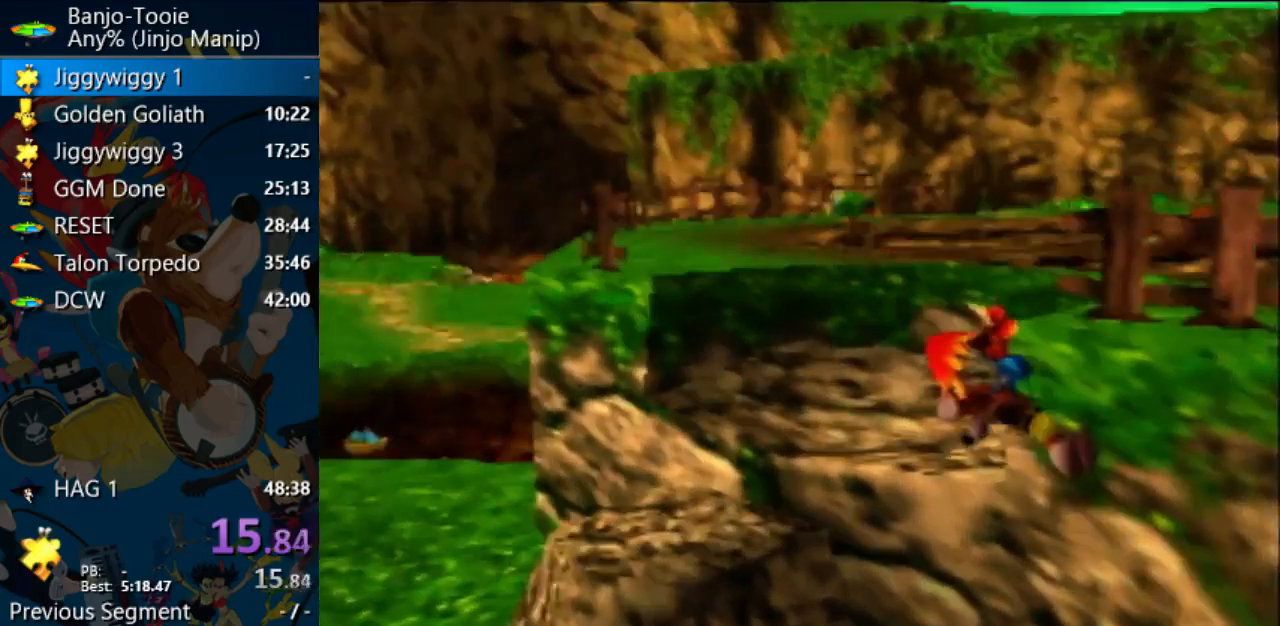
{"dt_ms": 500, "buttons": [], "left_stick": "up-left", "events": [[67, "C_LEFT", "down"], [133, "C_LEFT", "up"], [200, "C_LEFT", "down"], [200, "Z", "down"], [267, "C_LEFT", "up"], [333, "C_LEFT", "down"], [333, "Z", "up"], [433, "C_LEFT", "up"]]}
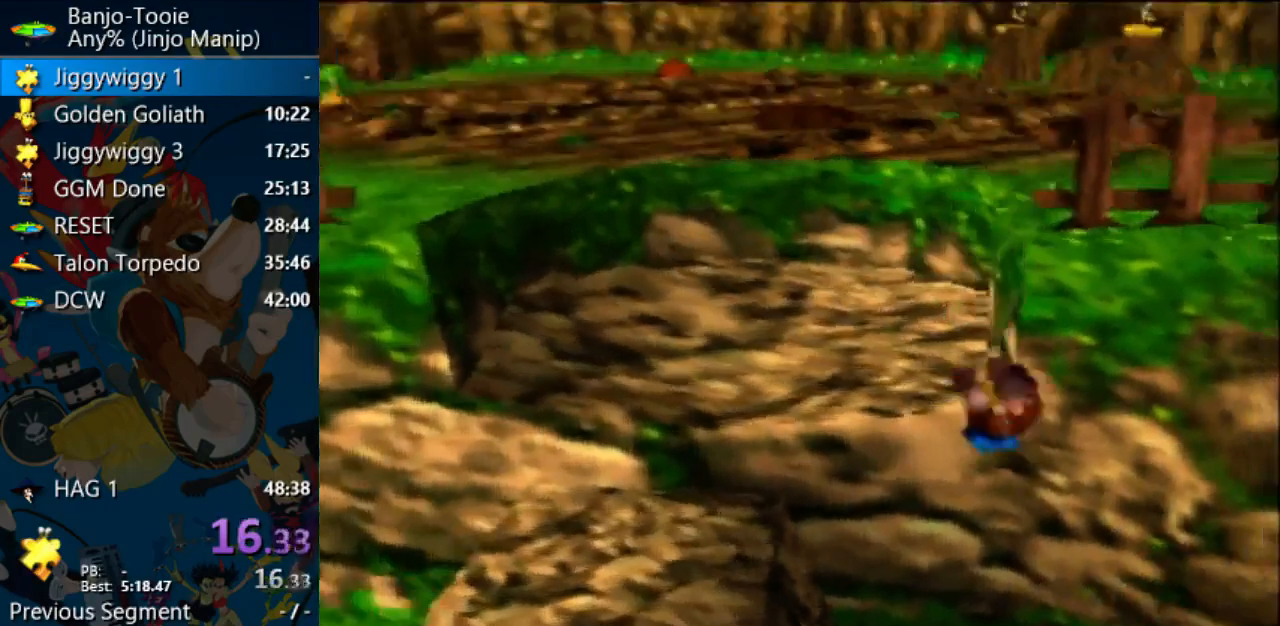
{"dt_ms": 500, "buttons": [], "left_stick": "down-left", "events": [[500, "left_stick", "down-left"]]}
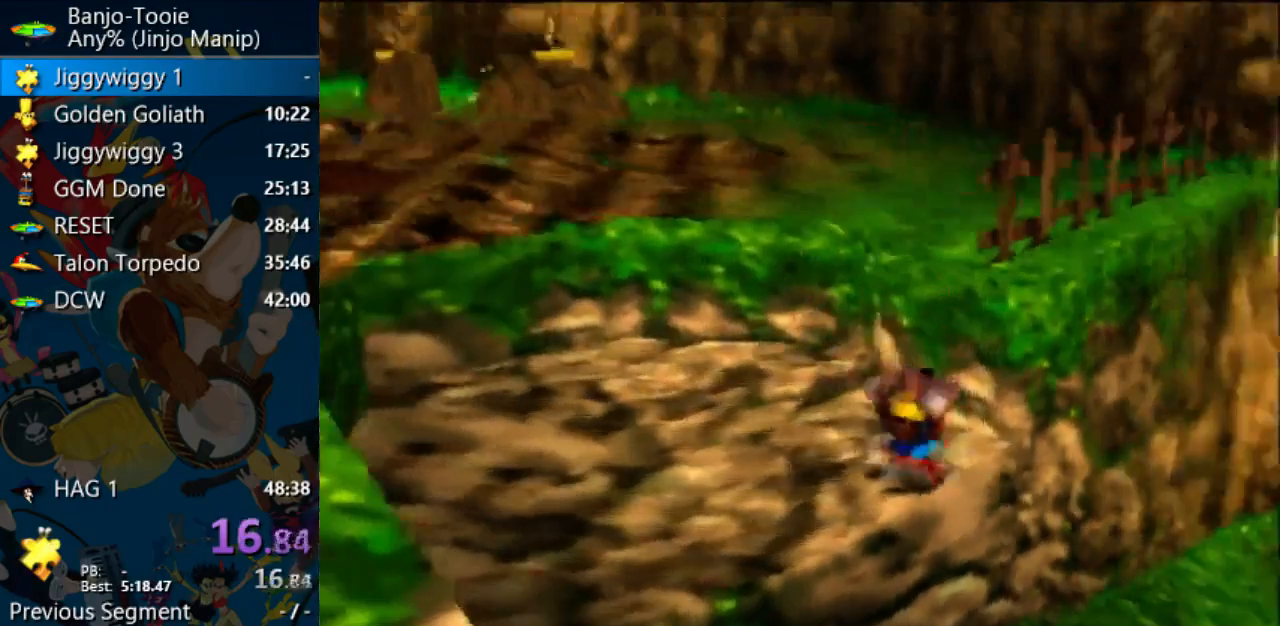
{"dt_ms": 1000, "buttons": ["Z", "C_LEFT"], "left_stick": "down-right"}
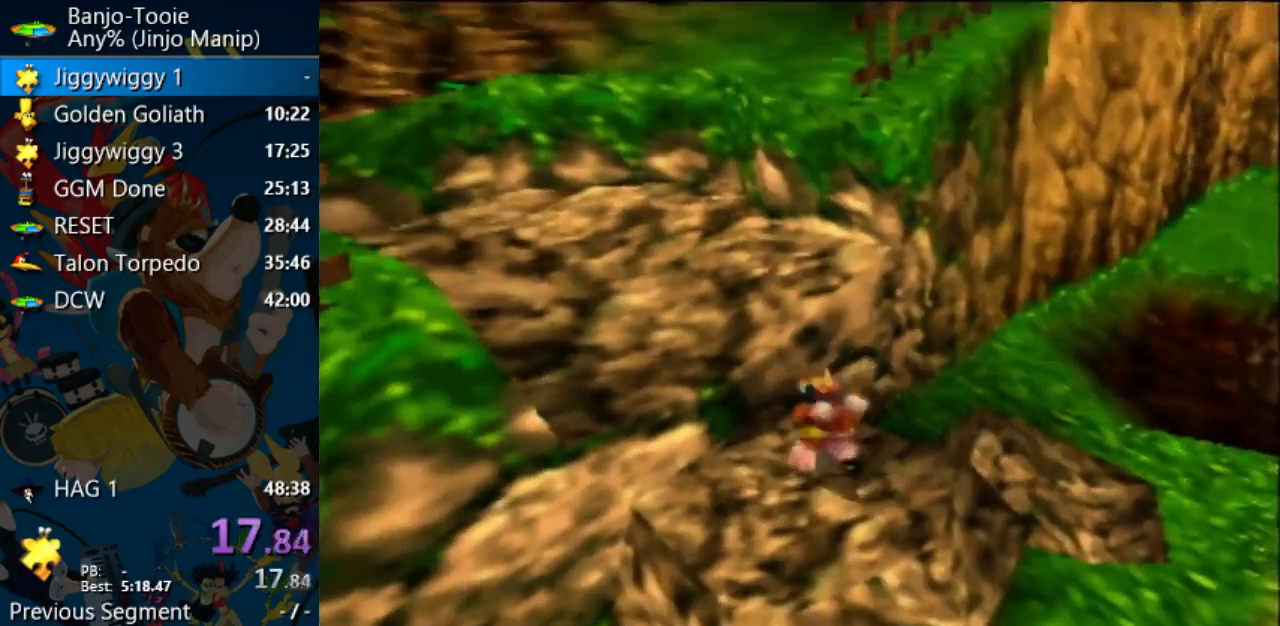
{"dt_ms": 500, "buttons": ["A", "R1", "Z", "C_RIGHT"], "left_stick": "down-right"}
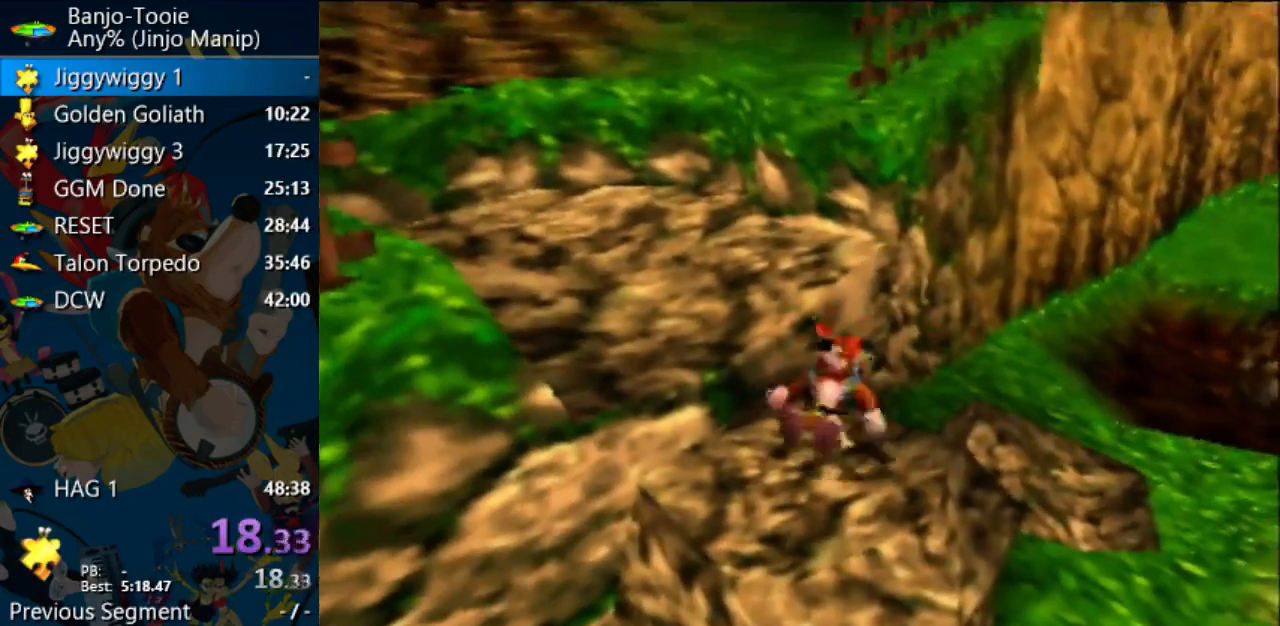
{"dt_ms": 500, "buttons": ["A", "R1", "Z"], "left_stick": "down-right"}
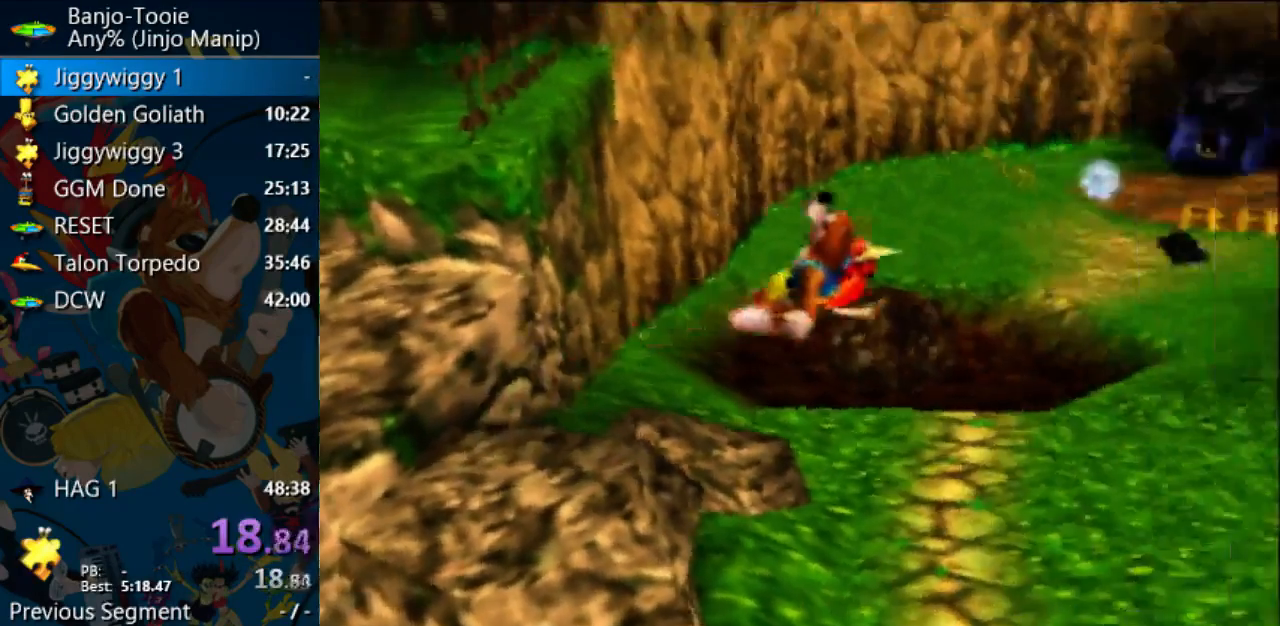
{"dt_ms": 500, "buttons": ["A", "R1", "Z"], "left_stick": "up-right"}
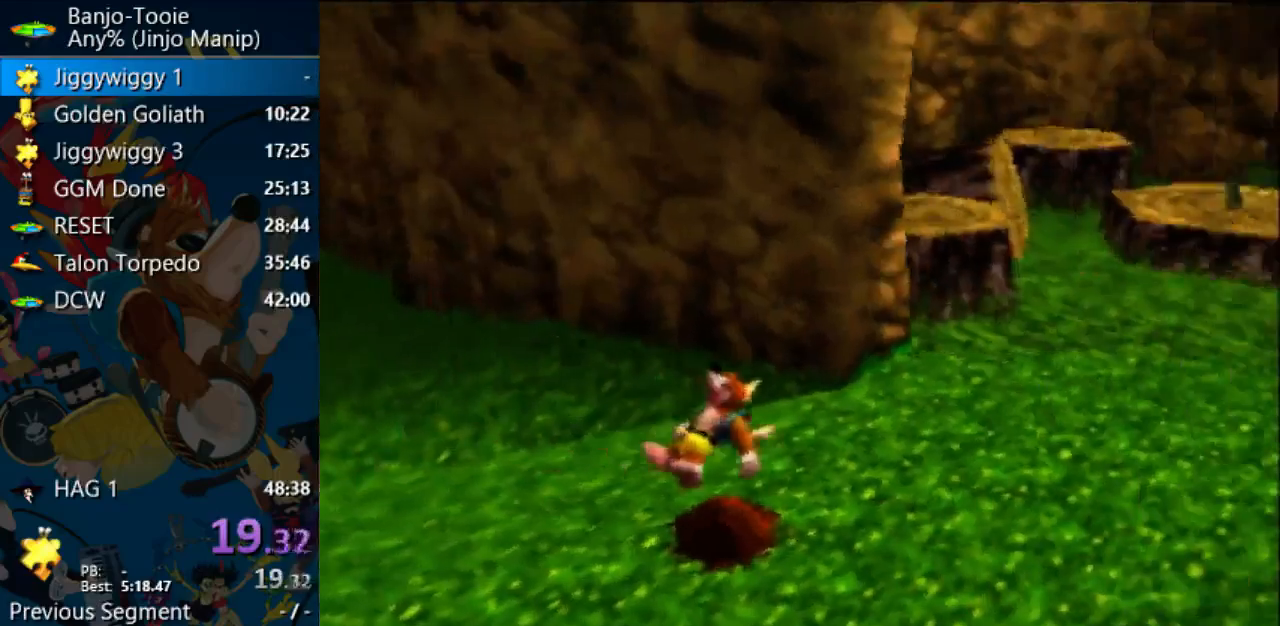
{"dt_ms": 500, "buttons": ["R1", "Z"], "left_stick": "up", "events": [[500, "A", "up"], [500, "left_stick", "up"]]}
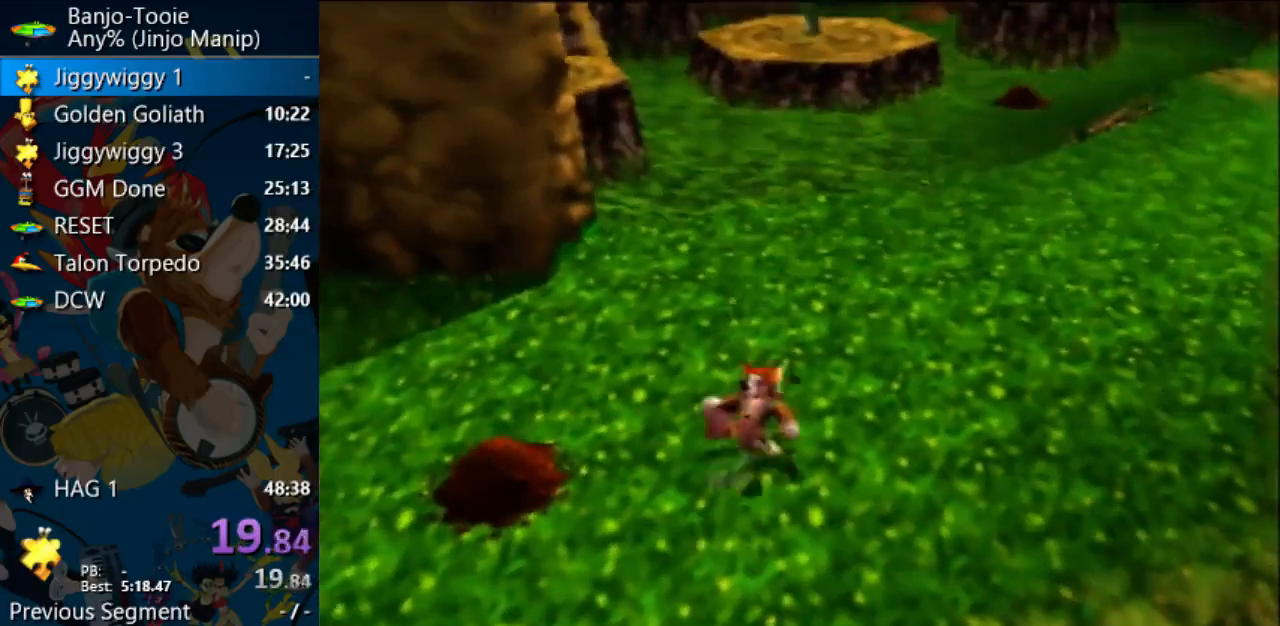
{"dt_ms": 500, "buttons": ["R1", "Z"], "left_stick": "up"}